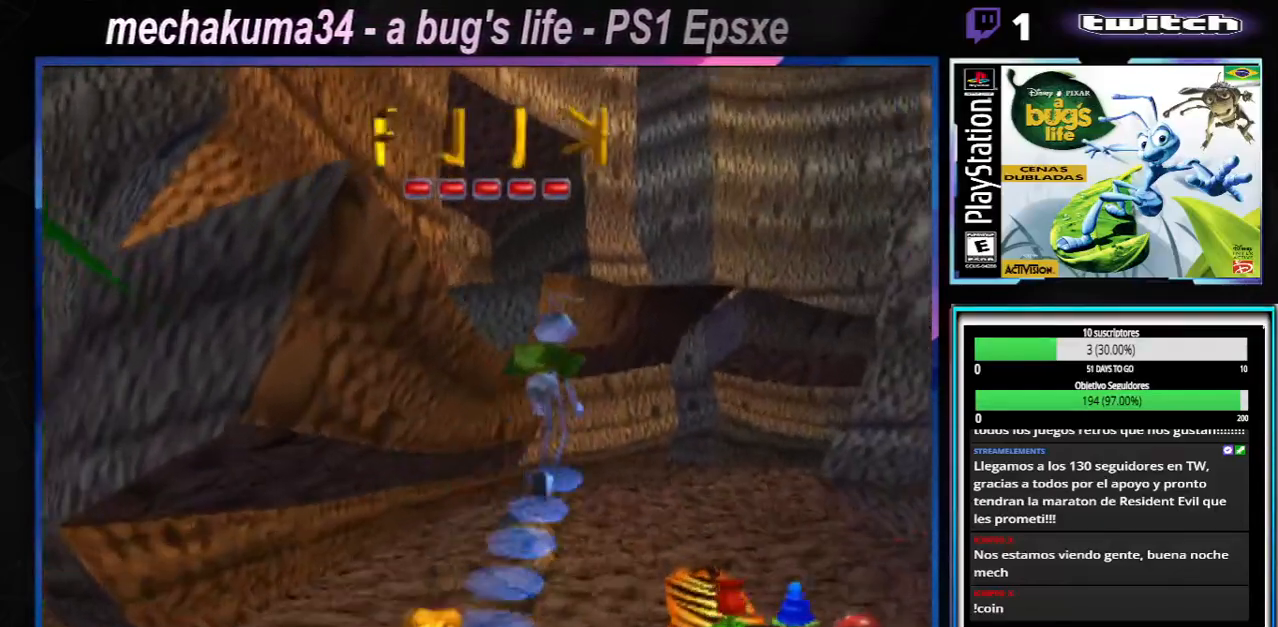
Gameplay with a controller (Xbox layout); each line is a JSON object with the inputs held at the frame after it. "events" lists button and stick changes between this image and that frame as [ms after this image, input, new state], when the widget could be followed in between. Not read: L1 L3 R1 R3.
{"buttons": [], "left_stick": "up-right", "right_stick": "center", "events": [[251, "left_stick", "up-right"], [317, "A", "down"], [484, "A", "up"]]}
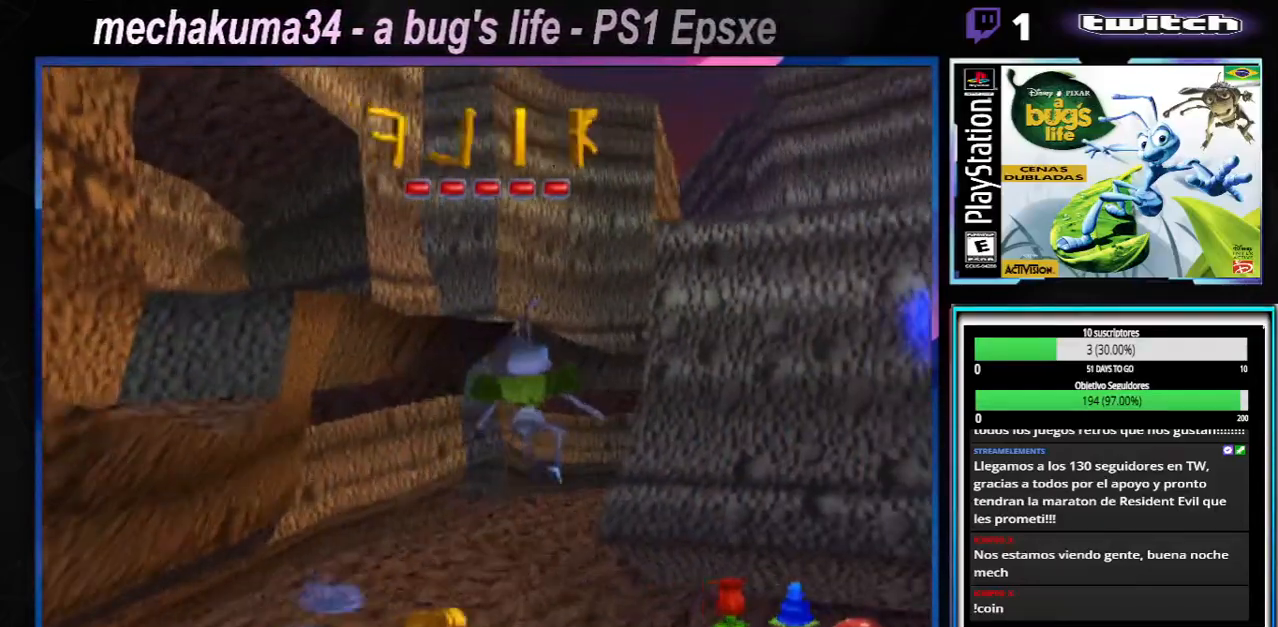
{"buttons": [], "left_stick": "up-right", "right_stick": "center", "events": [[317, "A", "down"], [500, "A", "up"]]}
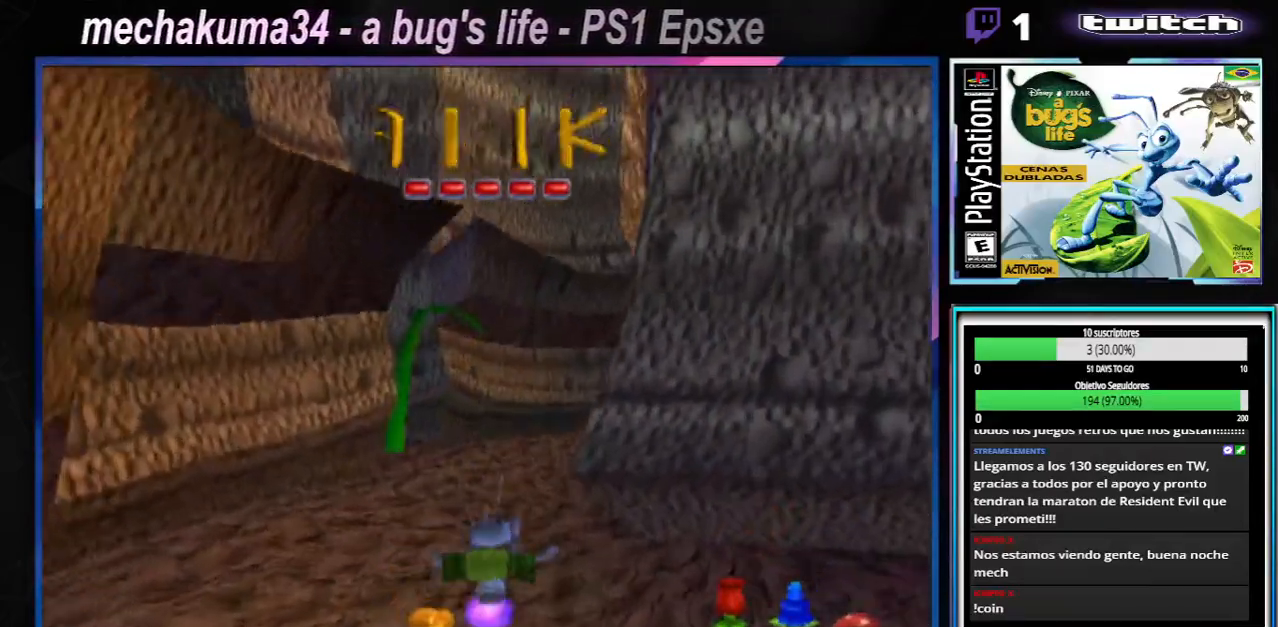
{"buttons": [], "left_stick": "right", "right_stick": "center", "events": [[284, "left_stick", "right"]]}
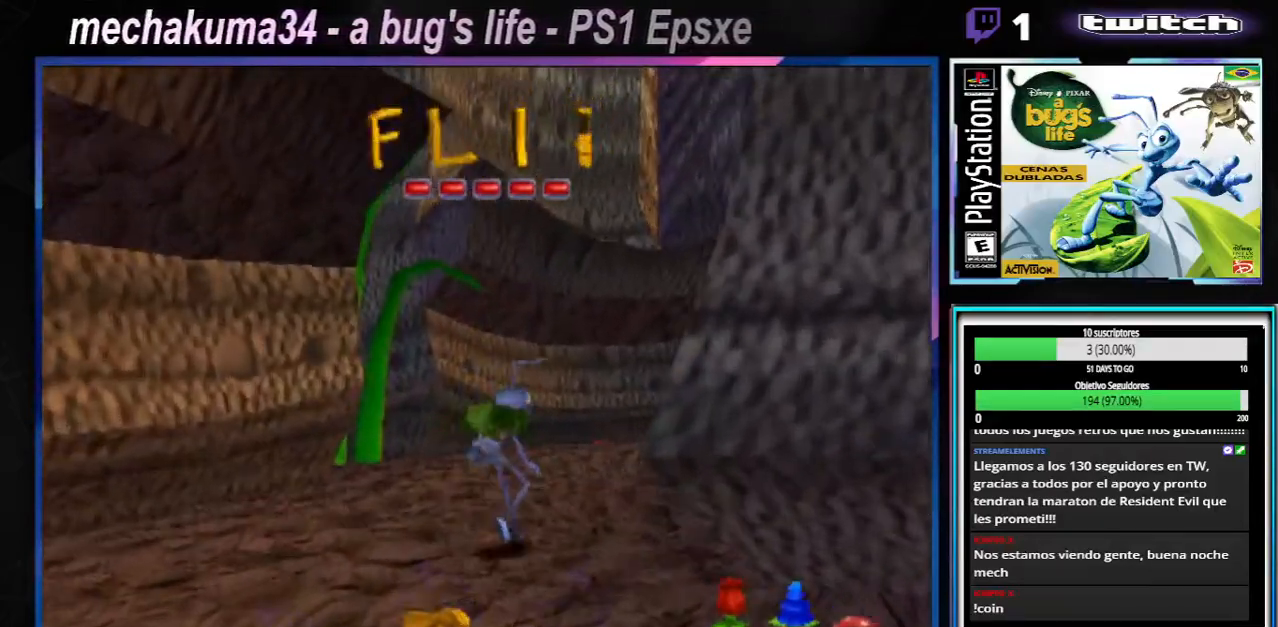
{"buttons": [], "left_stick": "right", "right_stick": "center", "events": [[83, "A", "down"], [317, "A", "up"]]}
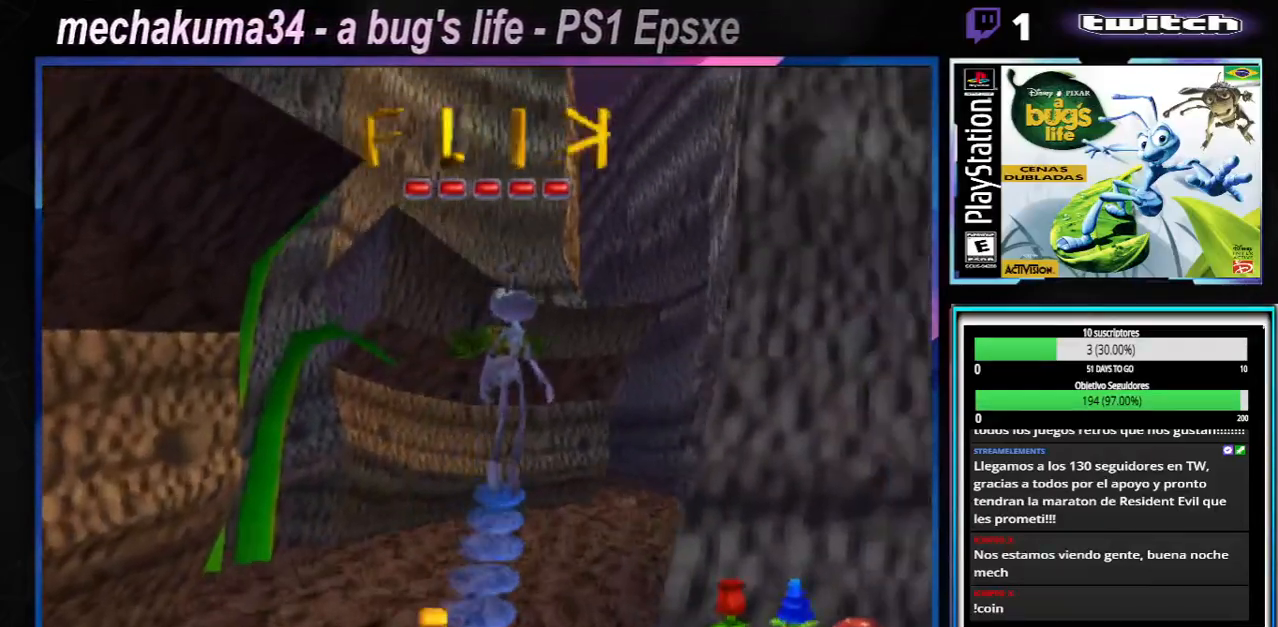
{"buttons": [], "left_stick": "right", "right_stick": "center", "events": [[267, "A", "down"], [451, "A", "up"]]}
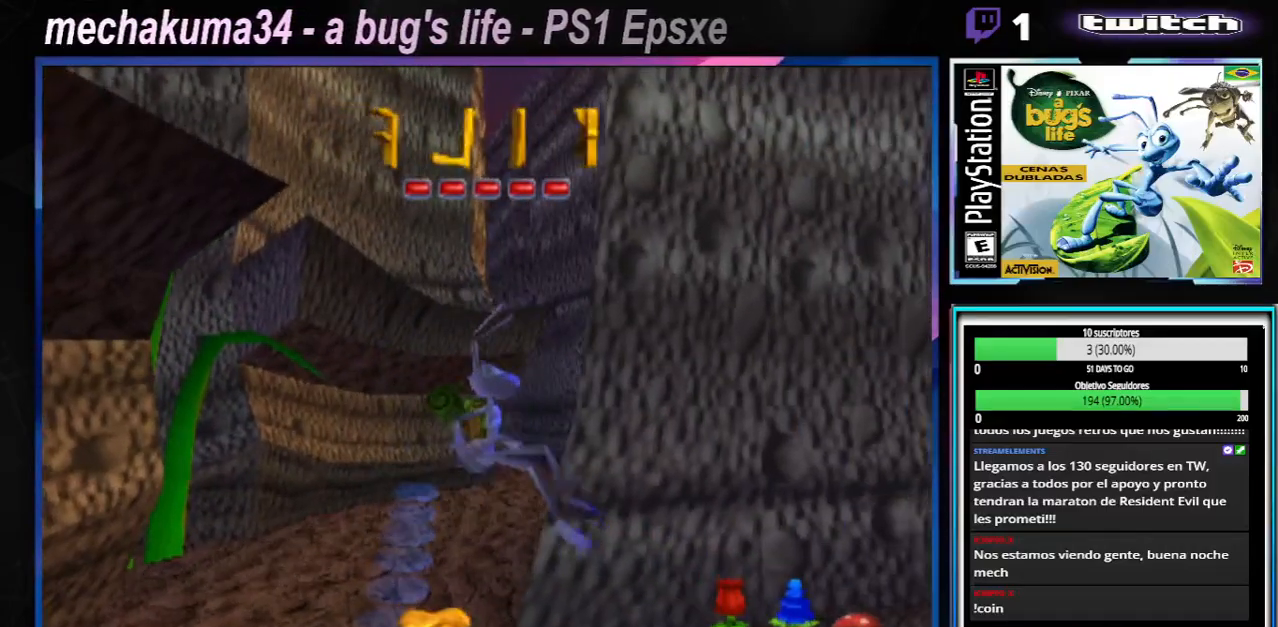
{"buttons": [], "left_stick": "down-left", "right_stick": "center", "events": [[317, "left_stick", "center"], [384, "left_stick", "down-left"]]}
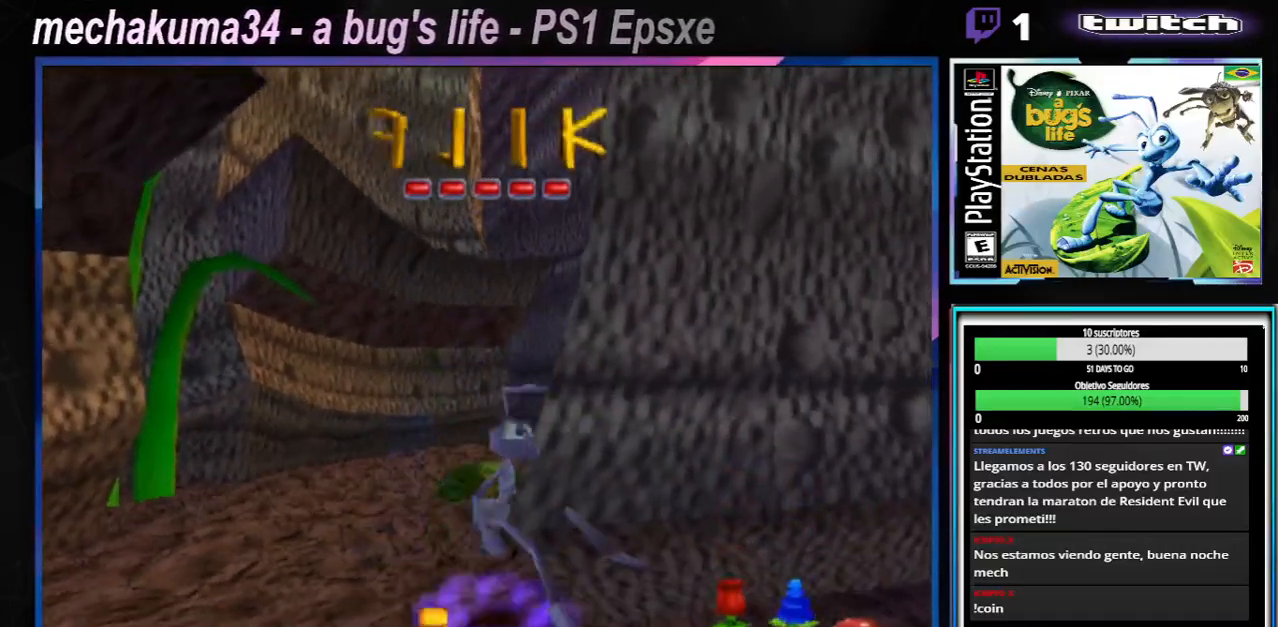
{"buttons": [], "left_stick": "right", "right_stick": "center", "events": [[67, "A", "down"], [200, "left_stick", "down-right"], [351, "left_stick", "right"], [384, "A", "up"]]}
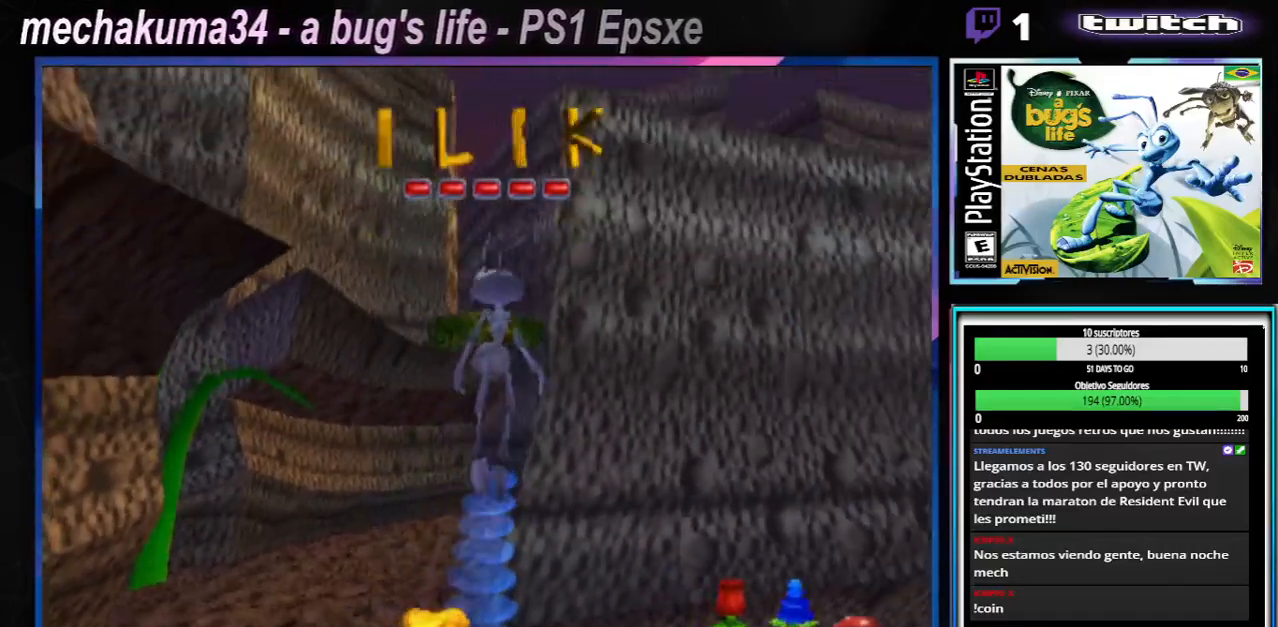
{"buttons": [], "left_stick": "right", "right_stick": "center", "events": [[117, "X", "down"], [233, "X", "up"], [333, "A", "down"], [333, "X", "down"], [484, "A", "up"], [484, "X", "up"]]}
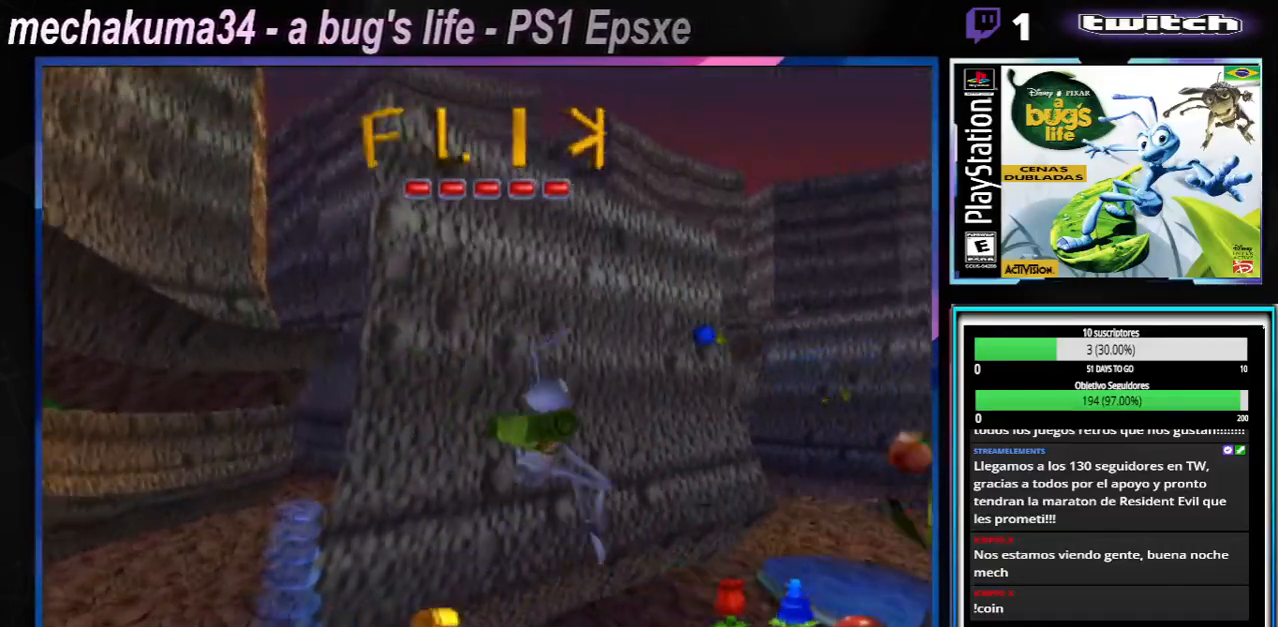
{"buttons": [], "left_stick": "up-right", "right_stick": "center", "events": [[67, "A", "down"], [67, "X", "down"], [334, "A", "up"], [417, "X", "up"], [417, "left_stick", "up-right"]]}